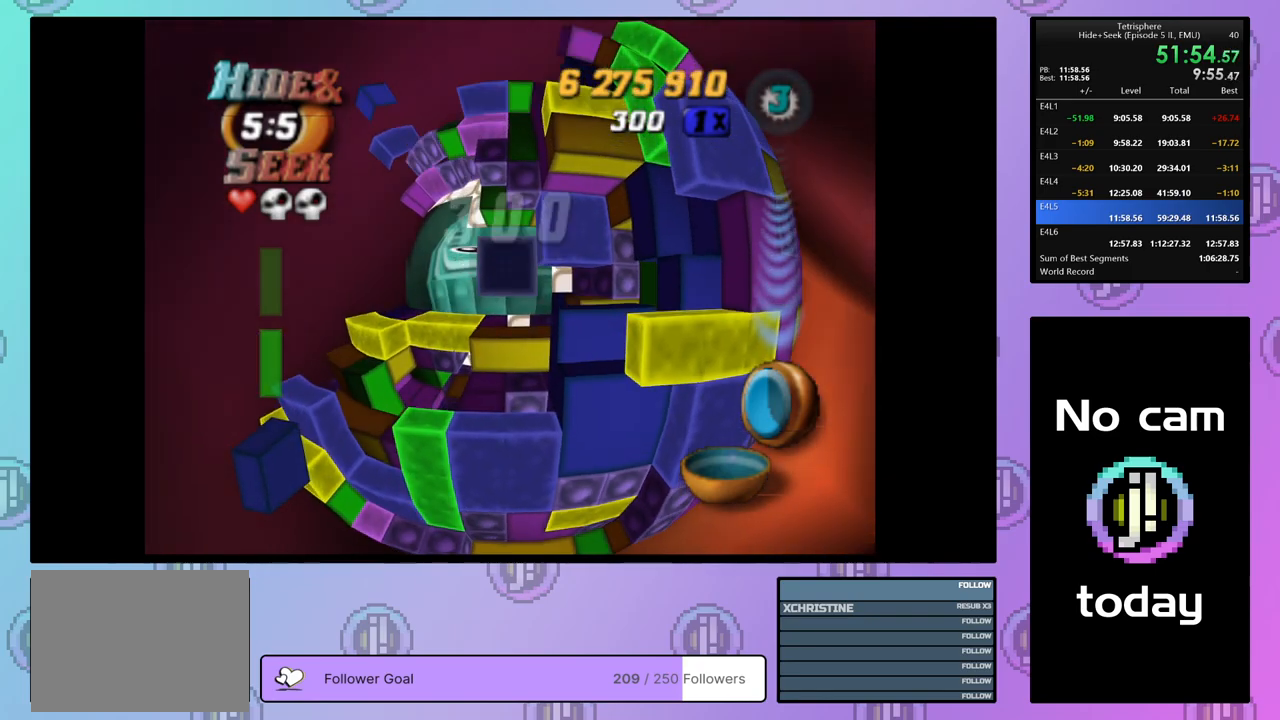
Gameplay with a controller (PlayStation layout); each line is a JSON object with the inputs held at the frame after it (dt_ms = milliseconds from this image to that frame). "events" lists button and stick changes between this image and that frame as [ms after this image, input, new state], when the widget could be followed in between. Not read: R2 left_stick.
{"dt_ms": 1000, "buttons": ["DPAD_UP"], "right_stick": "center"}
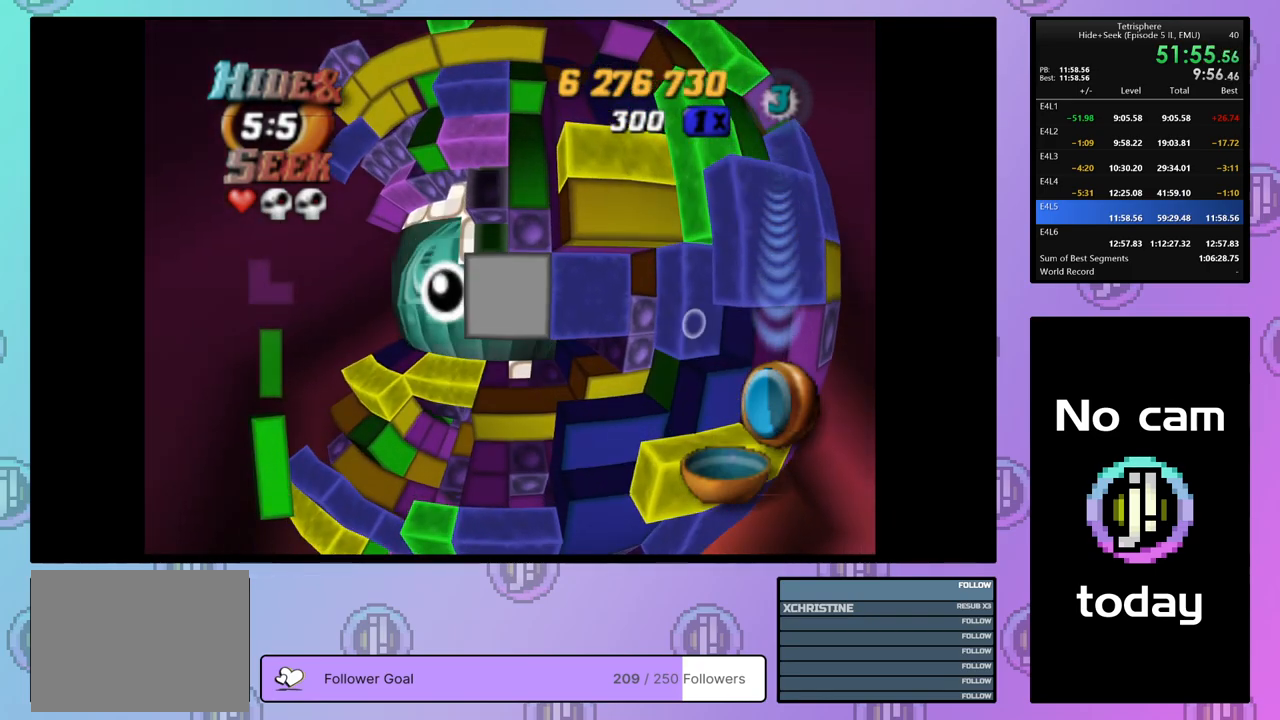
{"dt_ms": 500, "buttons": ["SQUARE"], "right_stick": "center", "events": [[67, "DPAD_UP", "up"], [150, "DPAD_RIGHT", "down"], [233, "DPAD_RIGHT", "up"], [267, "SQUARE", "down"], [367, "DPAD_DOWN", "down"], [467, "DPAD_DOWN", "up"]]}
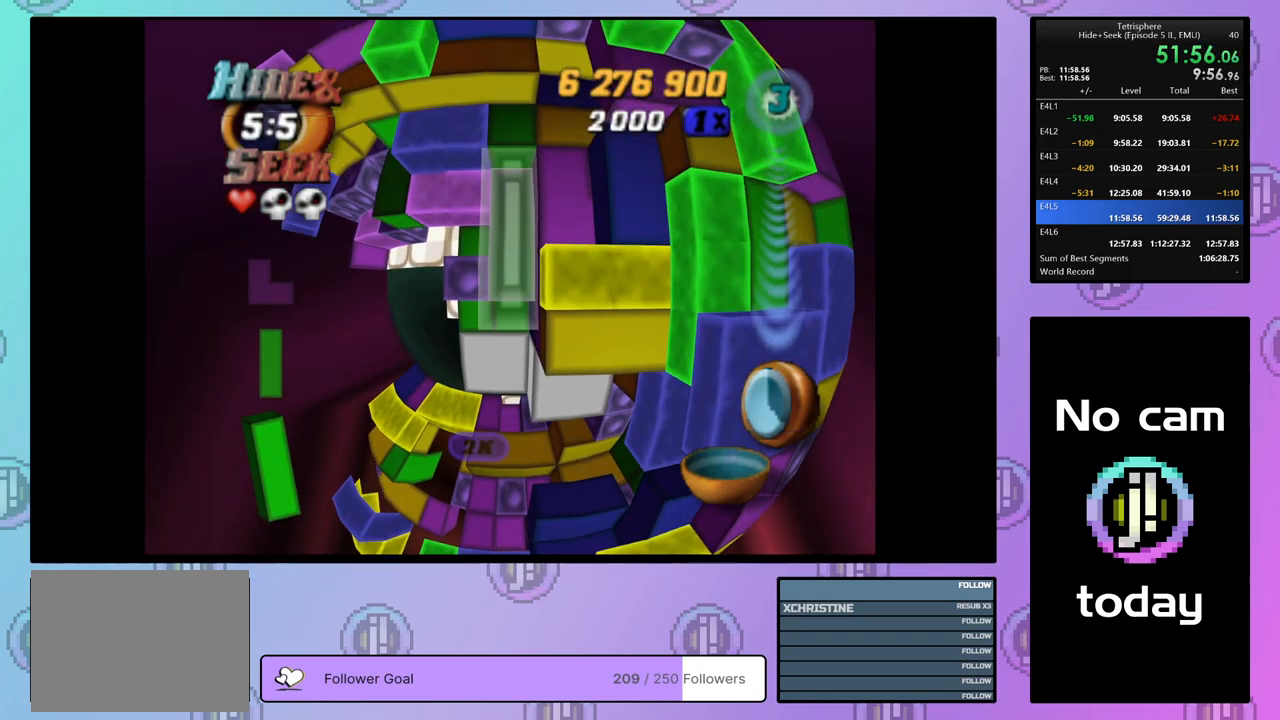
{"dt_ms": 500, "buttons": ["SQUARE"], "right_stick": "center", "events": [[100, "DPAD_LEFT", "down"], [200, "DPAD_LEFT", "up"], [250, "DPAD_LEFT", "down"], [350, "DPAD_LEFT", "up"]]}
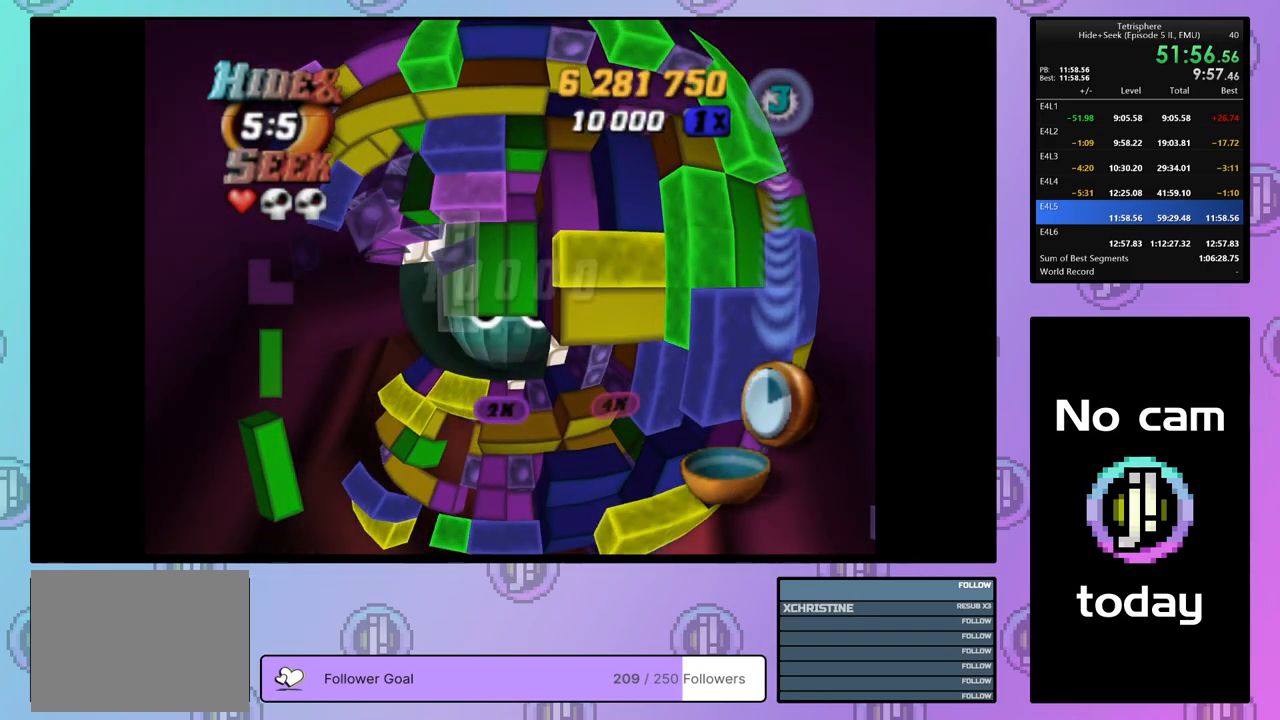
{"dt_ms": 500, "buttons": ["CROSS"], "right_stick": "center", "events": [[283, "SQUARE", "up"], [400, "CROSS", "down"]]}
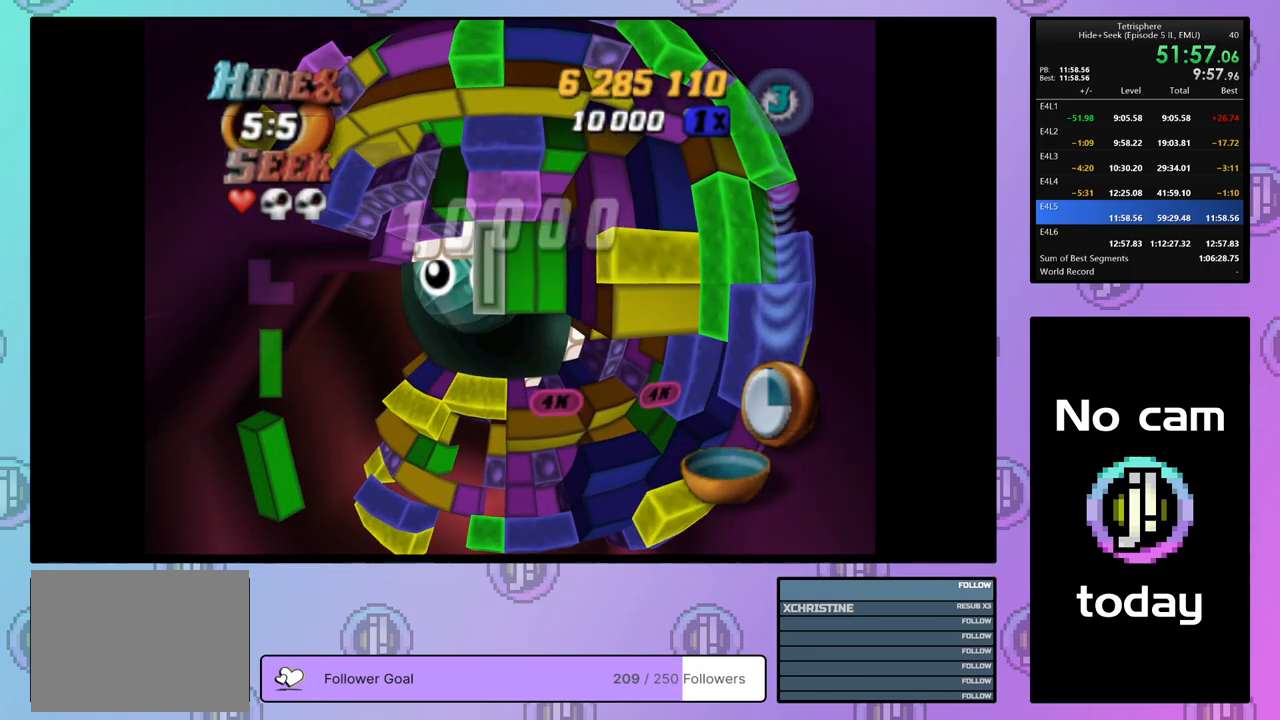
{"dt_ms": 500, "buttons": [], "right_stick": "center", "events": [[17, "DPAD_LEFT", "down"], [33, "CROSS", "up"], [67, "DPAD_LEFT", "up"], [133, "DPAD_LEFT", "down"], [233, "DPAD_LEFT", "up"], [383, "DPAD_UP", "down"], [467, "DPAD_UP", "up"]]}
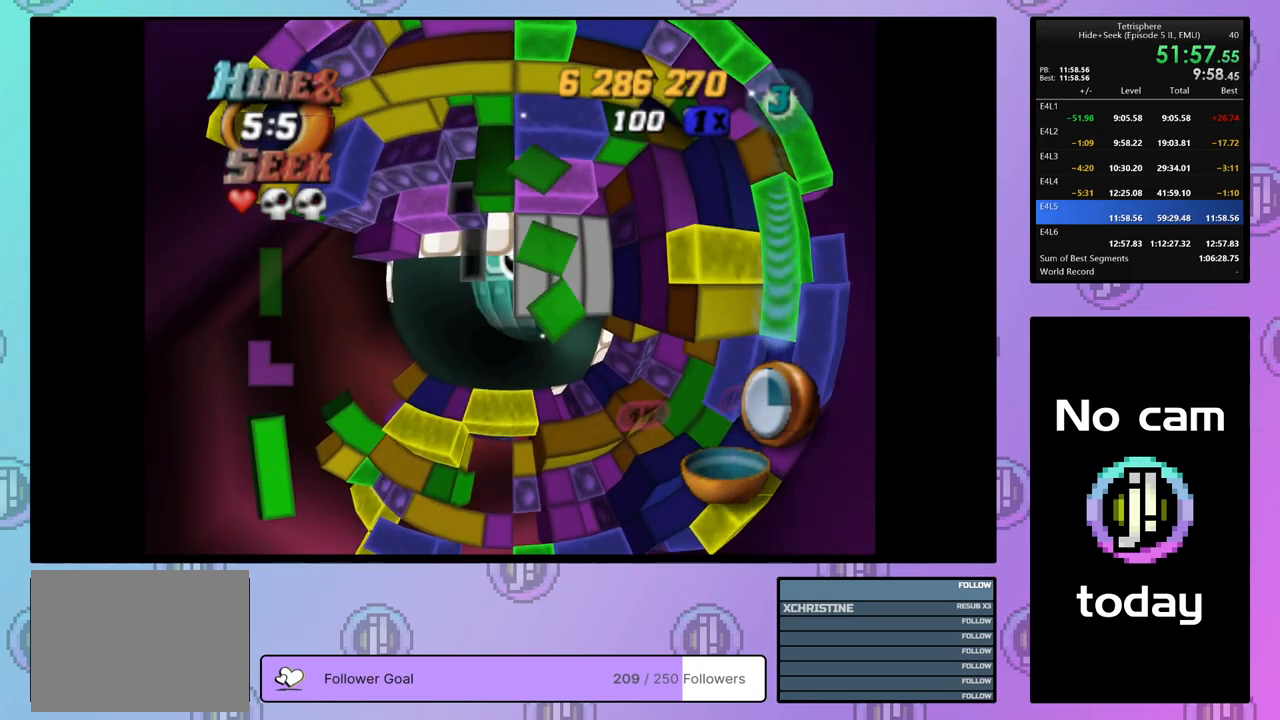
{"dt_ms": 500, "buttons": ["SQUARE"], "right_stick": "center", "events": [[33, "DPAD_UP", "down"], [100, "DPAD_UP", "up"], [183, "DPAD_UP", "down"], [267, "DPAD_UP", "up"], [350, "DPAD_RIGHT", "down"], [433, "DPAD_RIGHT", "up"], [433, "SQUARE", "down"]]}
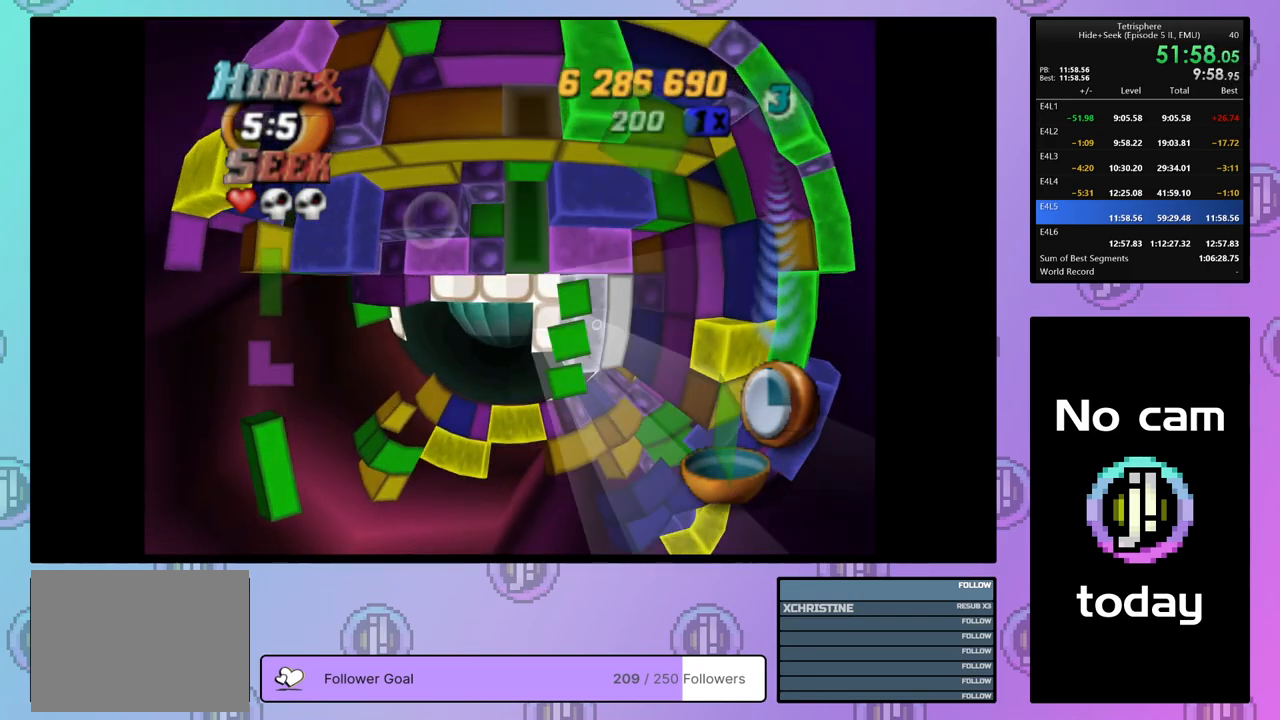
{"dt_ms": 1000, "buttons": ["SQUARE"], "right_stick": "center"}
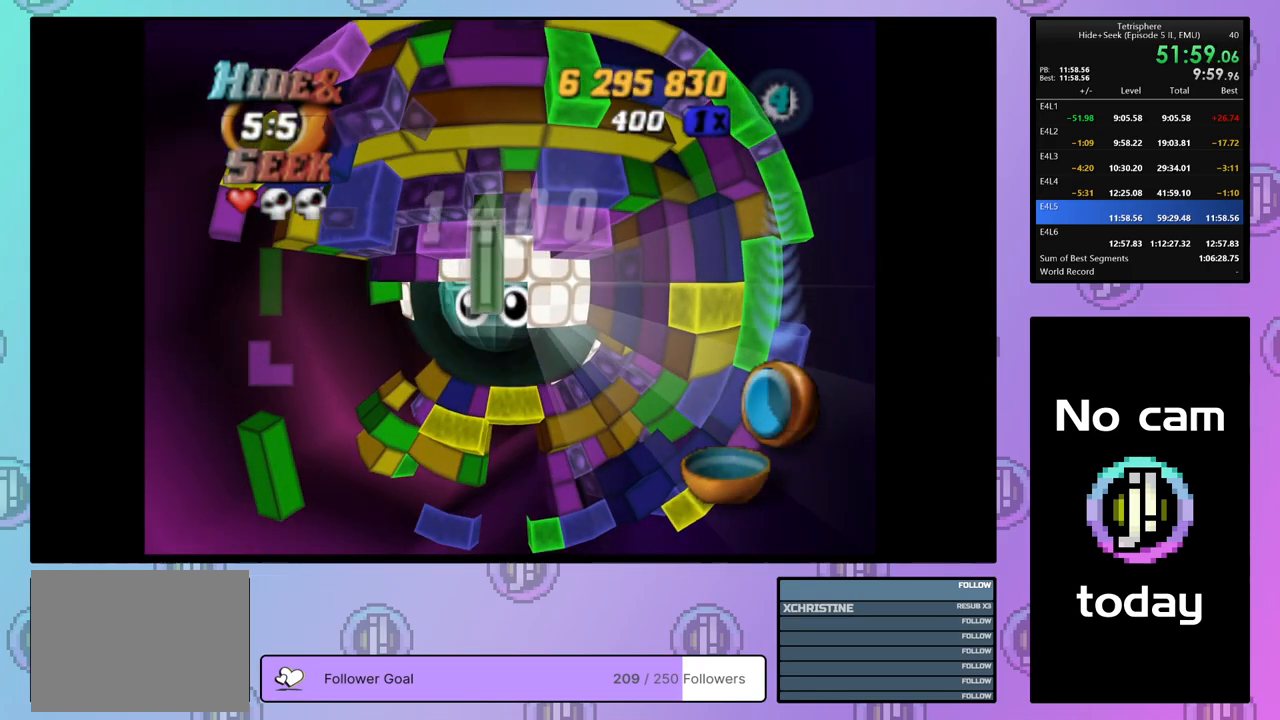
{"dt_ms": 500, "buttons": [], "right_stick": "center", "events": [[200, "SQUARE", "up"], [367, "CROSS", "down"], [500, "CROSS", "up"]]}
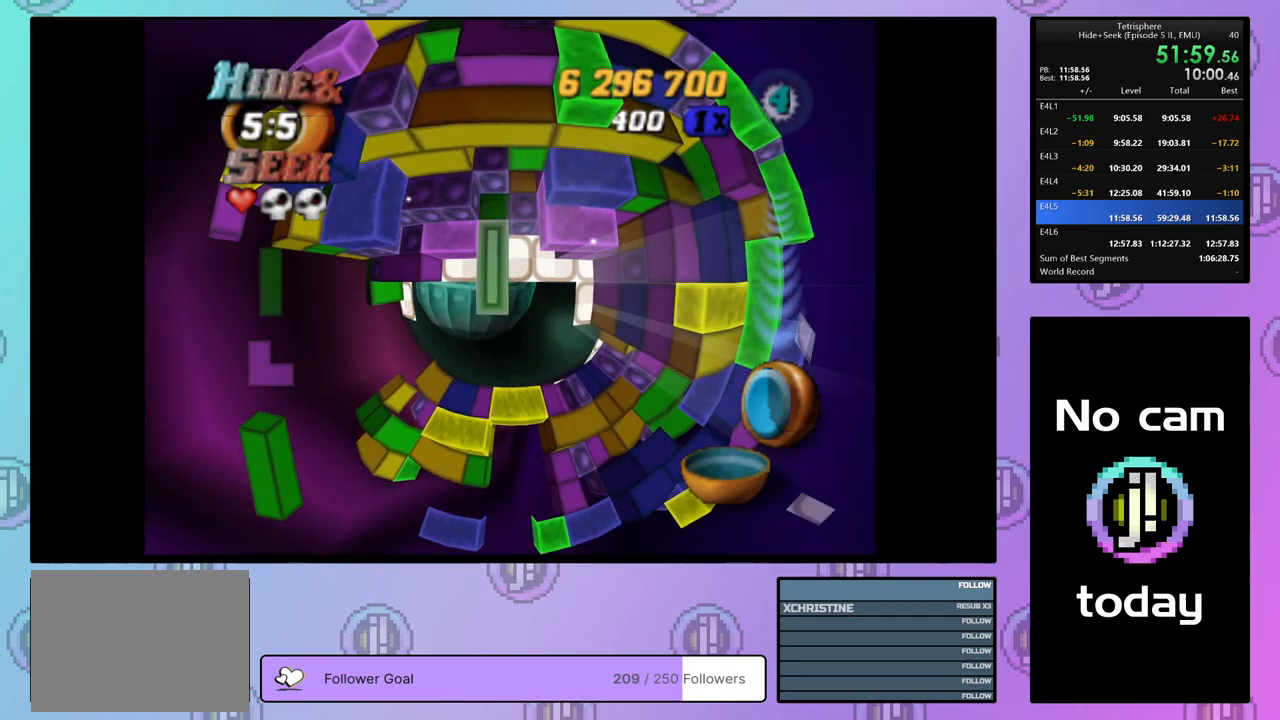
{"dt_ms": 500, "buttons": ["DPAD_LEFT"], "right_stick": "center", "events": [[33, "DPAD_LEFT", "down"], [117, "DPAD_LEFT", "up"], [183, "DPAD_LEFT", "down"], [267, "DPAD_LEFT", "up"], [350, "DPAD_LEFT", "down"], [433, "DPAD_LEFT", "up"], [500, "DPAD_LEFT", "down"]]}